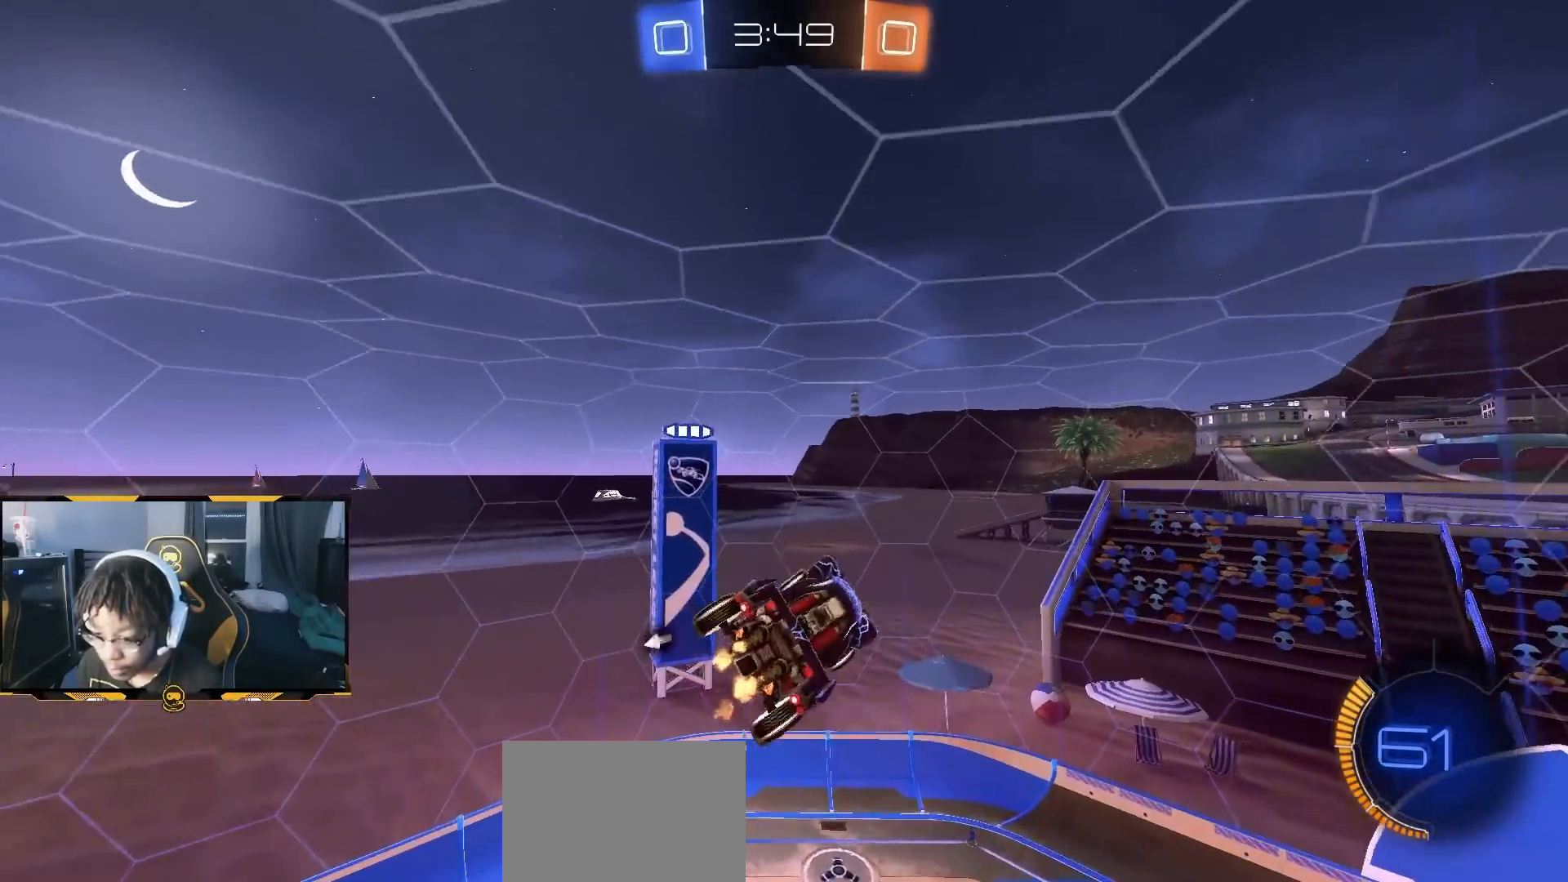
Gameplay with a controller (PlayStation layout); each line is a JSON object with the inputs held at the frame after it. "button_events" lists button changes between this image and that frame as [ms after this image, input, new state], when the widget could be followed in between (sticks are given only as held states).
{"buttons": ["SQUARE", "R2"], "left_stick": "up-right", "right_stick": "center", "button_events": [[267, "TRIANGLE", "down"], [350, "TRIANGLE", "up"]]}
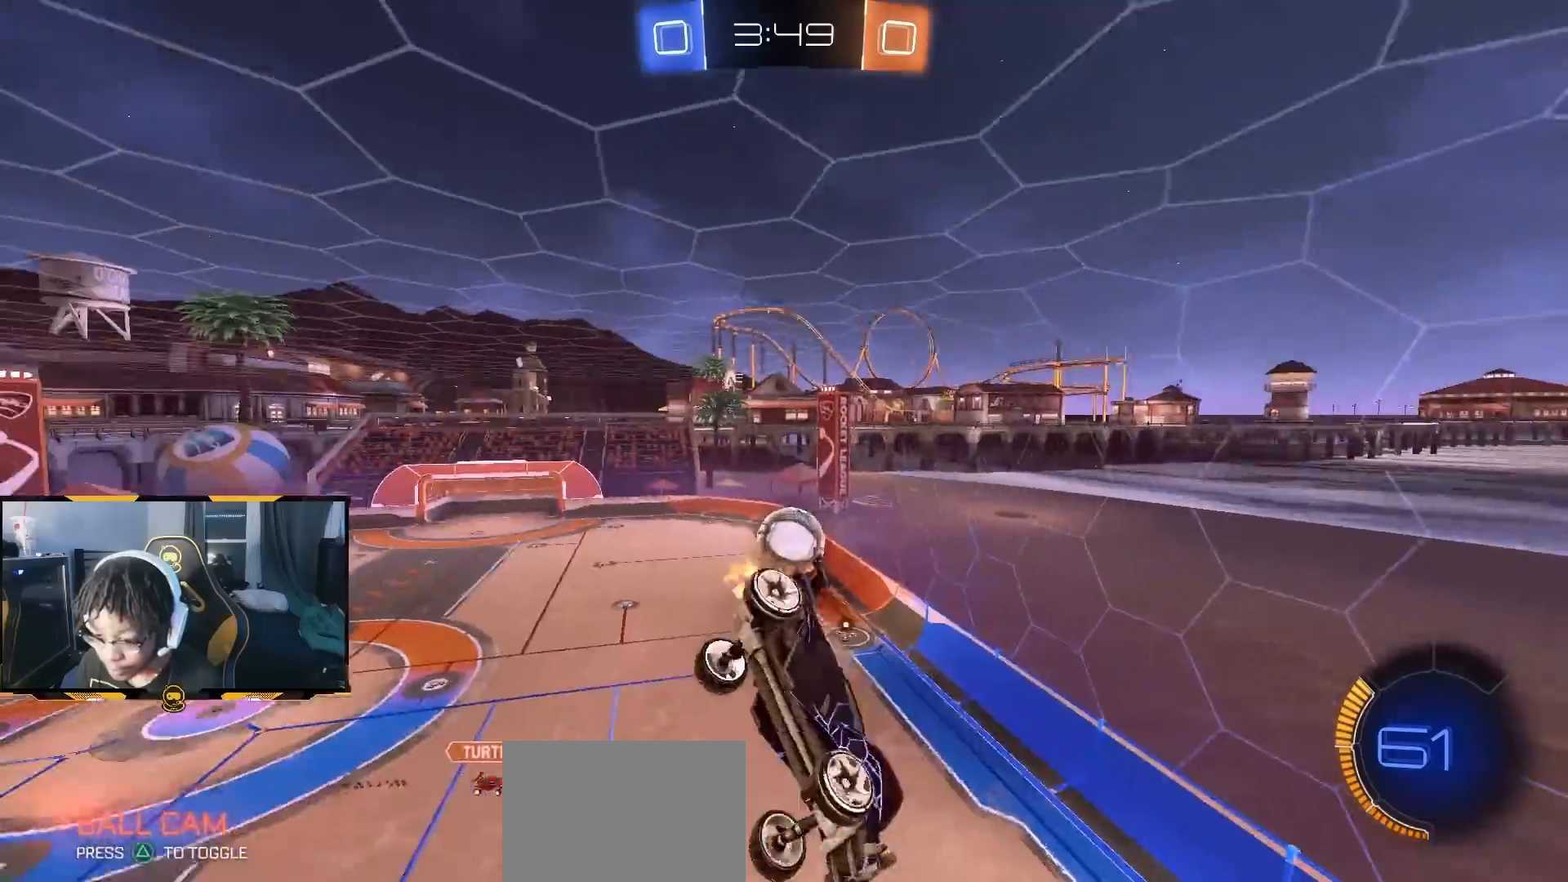
{"buttons": ["R2"], "left_stick": "up-left", "right_stick": "center", "button_events": [[417, "SQUARE", "up"]]}
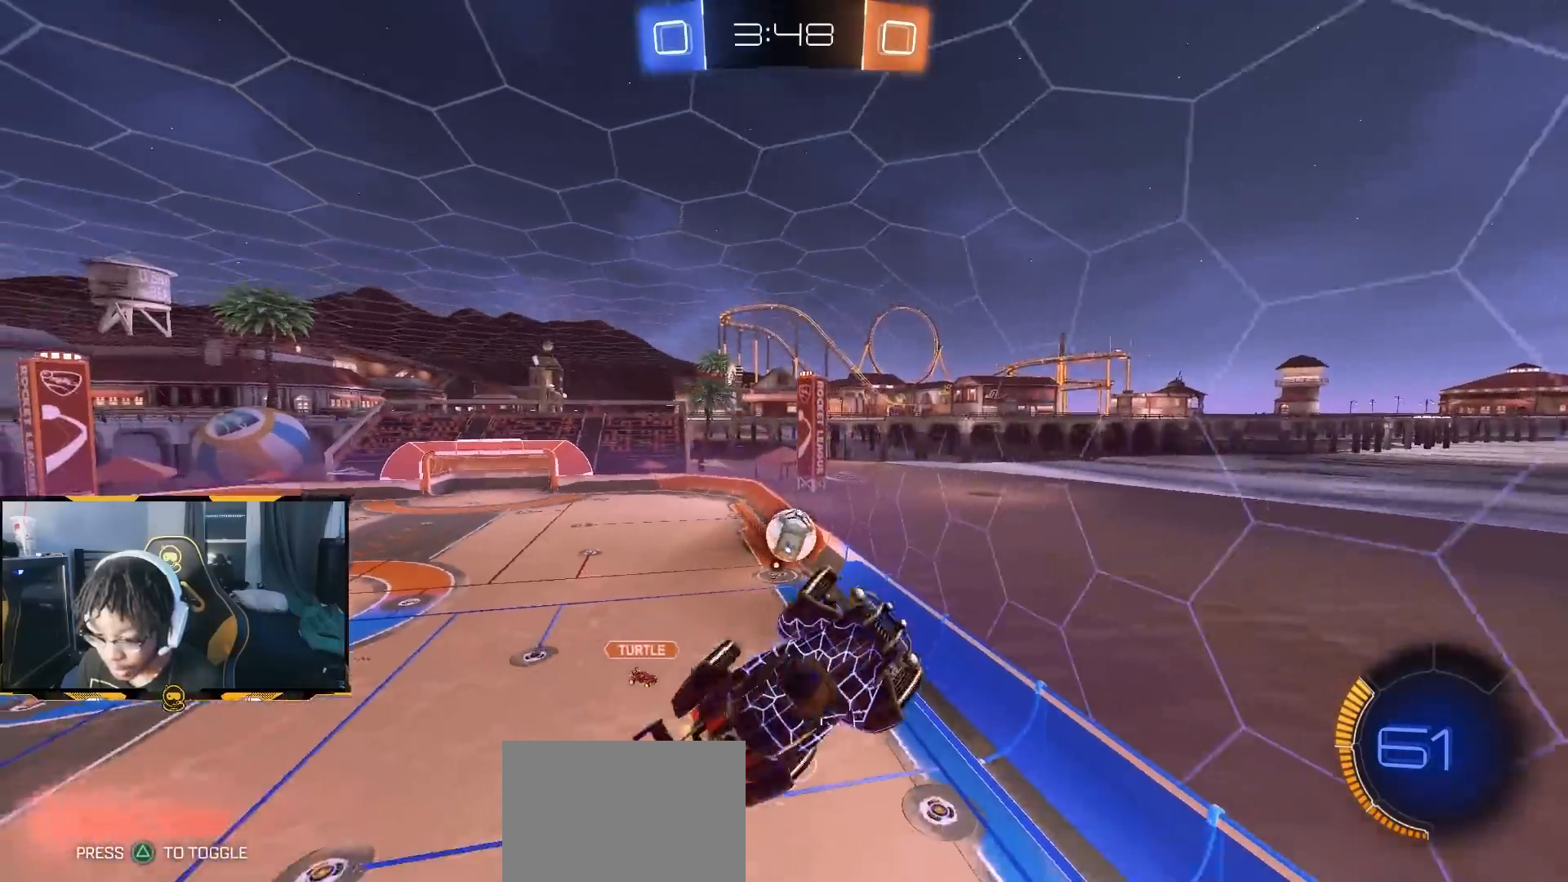
{"buttons": ["R2"], "left_stick": "left", "right_stick": "center", "button_events": [[83, "SQUARE", "down"], [250, "SQUARE", "up"]]}
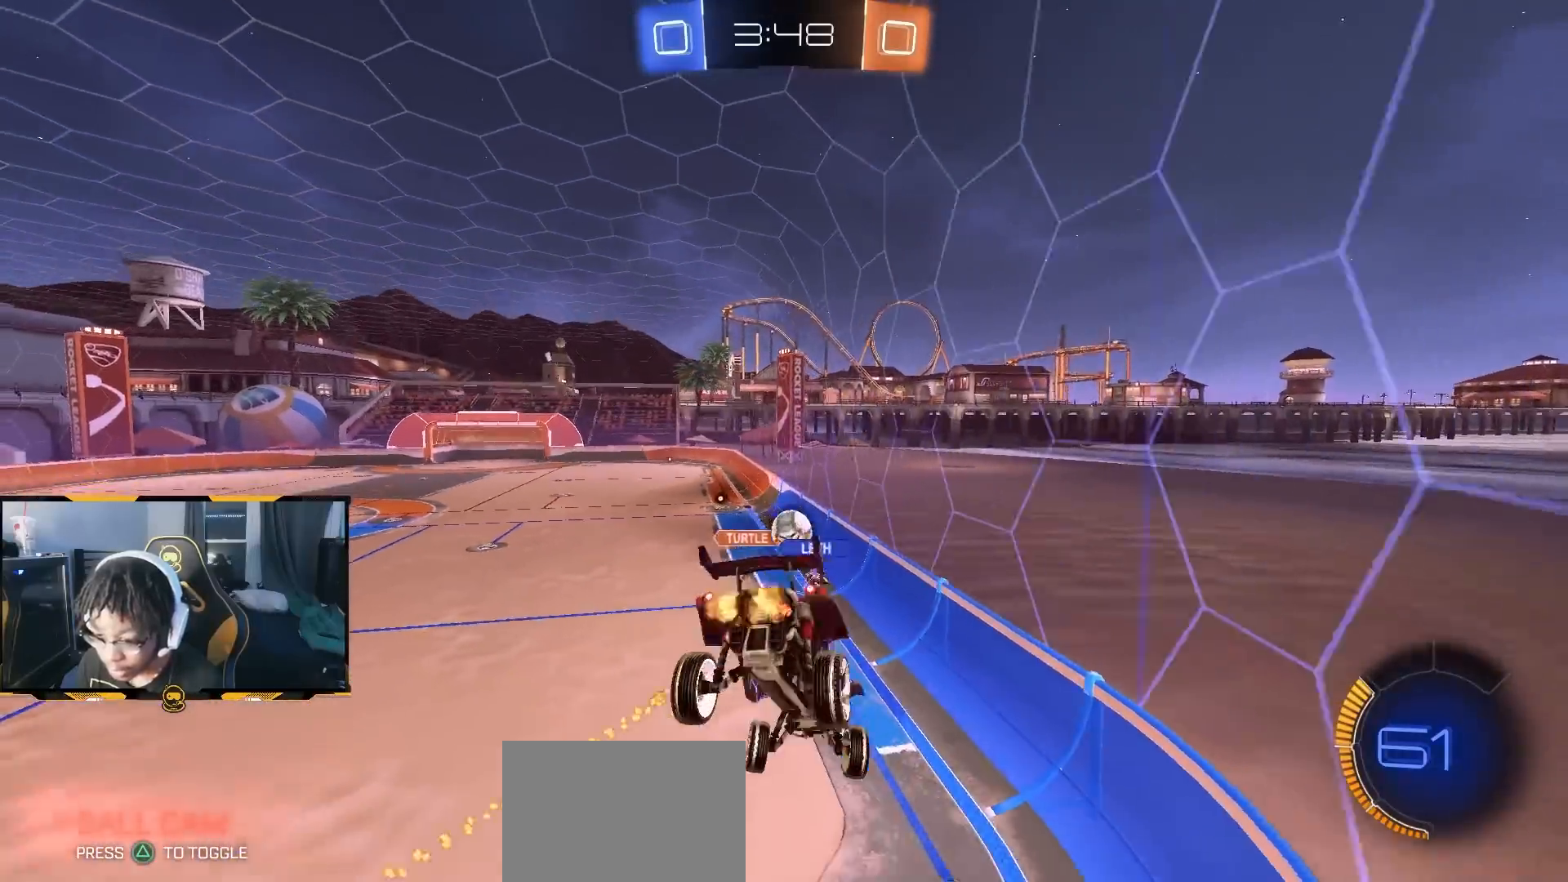
{"buttons": ["R2"], "left_stick": "down-right", "right_stick": "center", "button_events": [[267, "R1", "down"], [500, "R1", "up"]]}
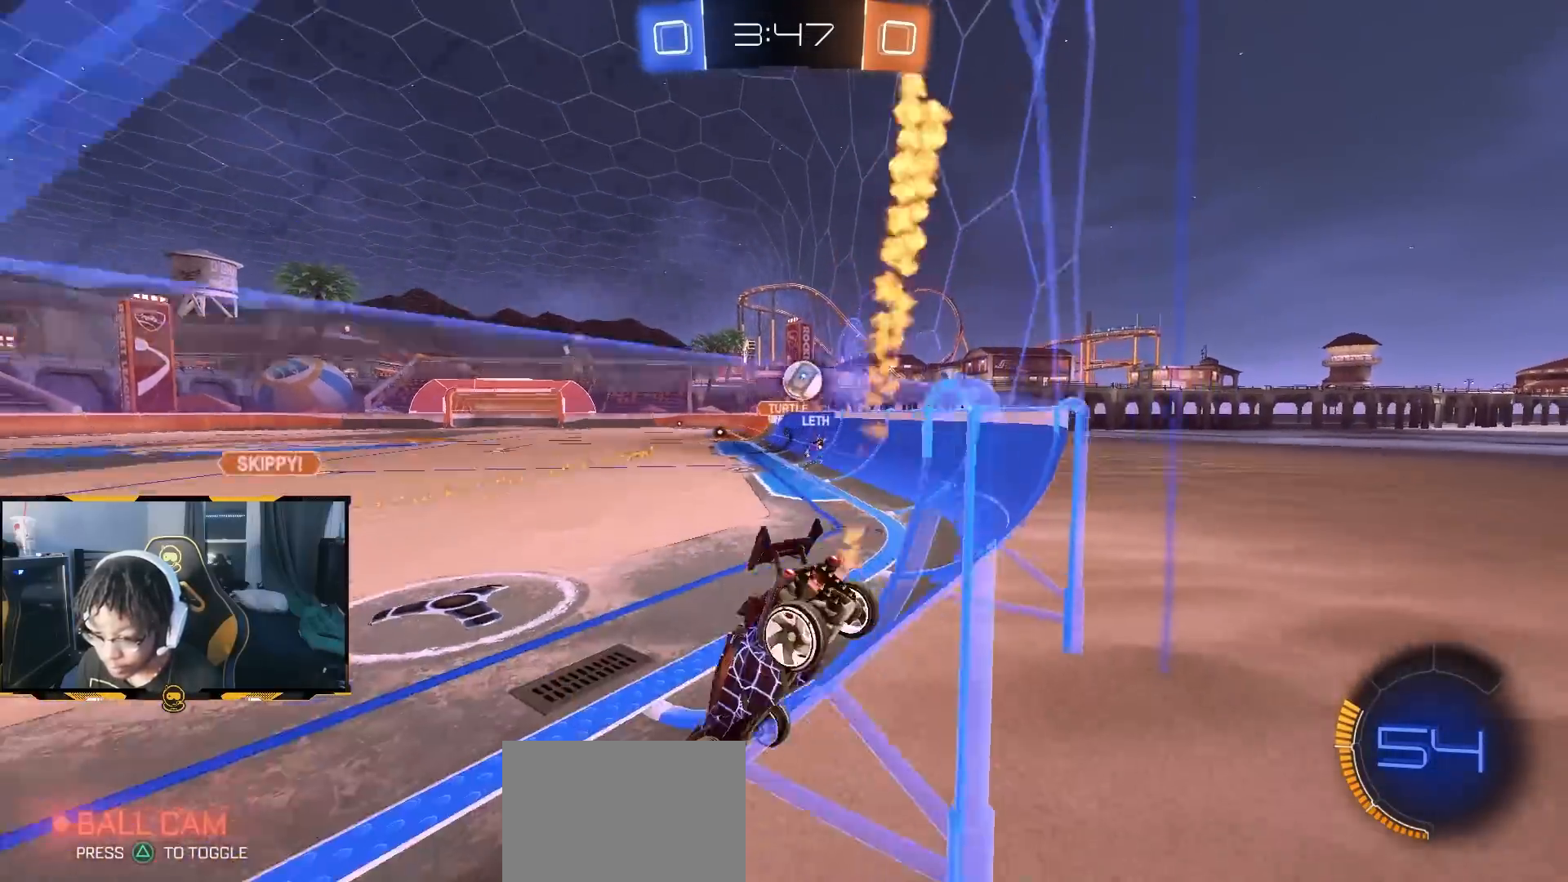
{"buttons": ["R2"], "left_stick": "down-right", "right_stick": "center", "button_events": [[167, "L1", "down"], [283, "L1", "up"]]}
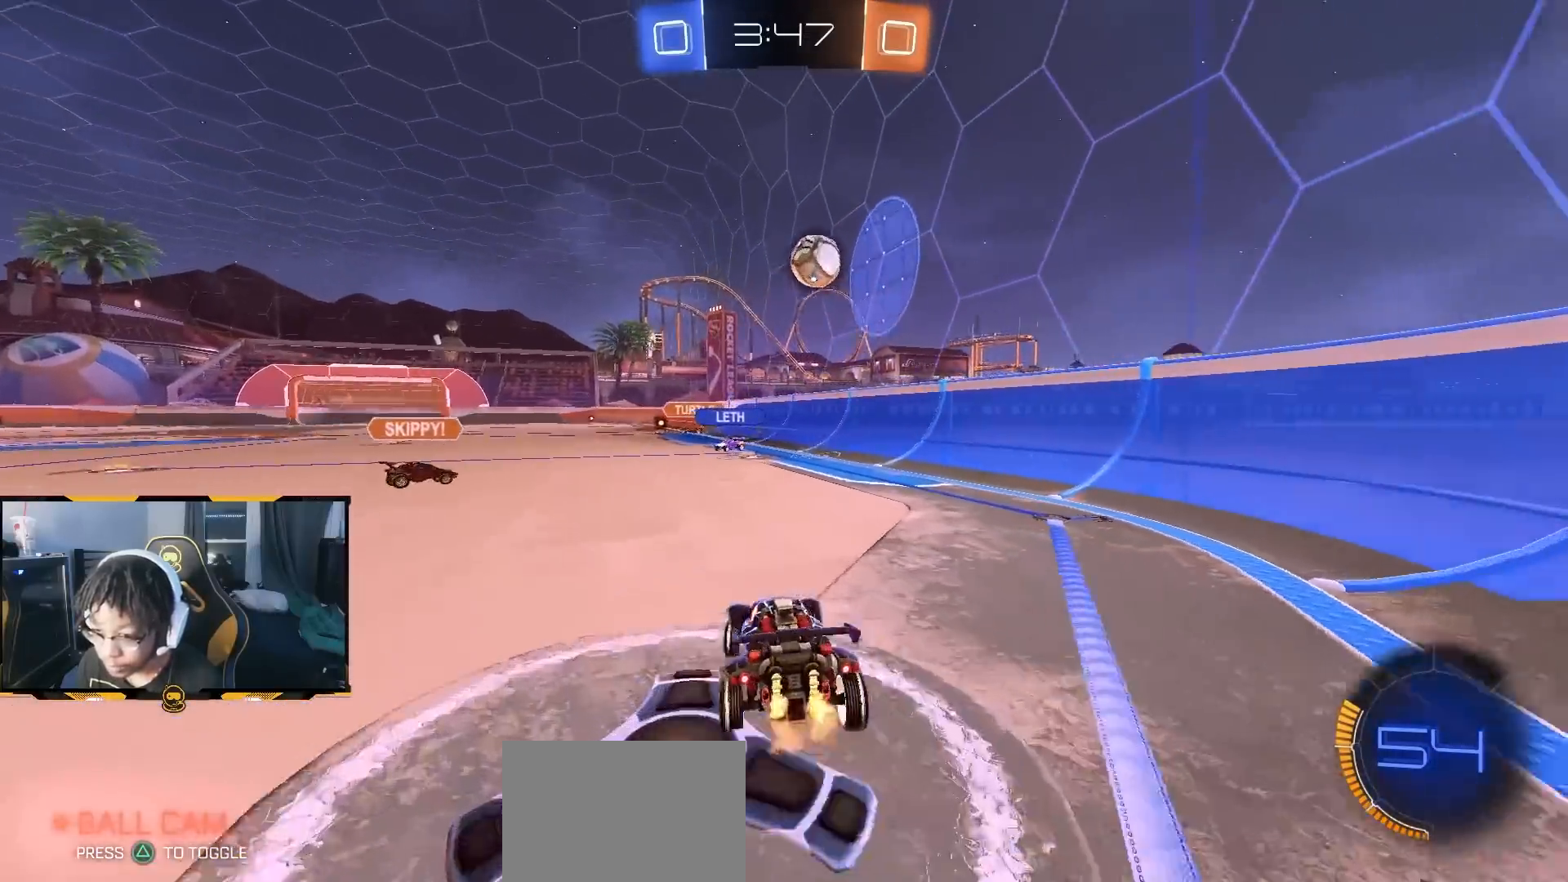
{"buttons": ["R2"], "left_stick": "down-right", "right_stick": "center", "button_events": [[200, "L1", "down"], [300, "L1", "up"]]}
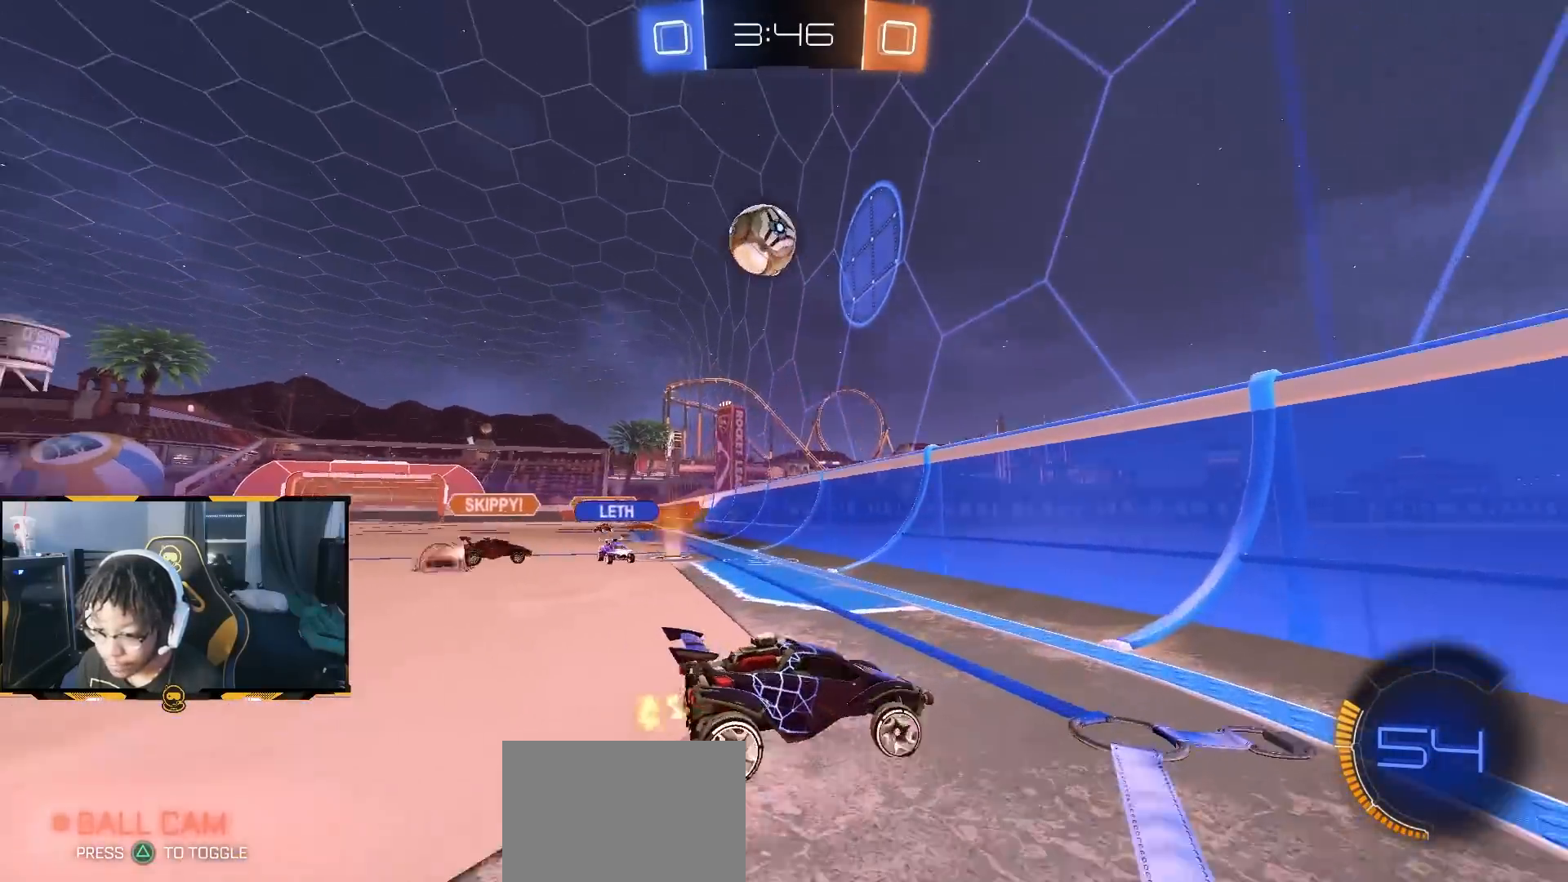
{"buttons": ["L1", "R2"], "left_stick": "down-right", "right_stick": "center", "button_events": [[133, "L1", "down"], [267, "L1", "up"], [367, "L1", "down"]]}
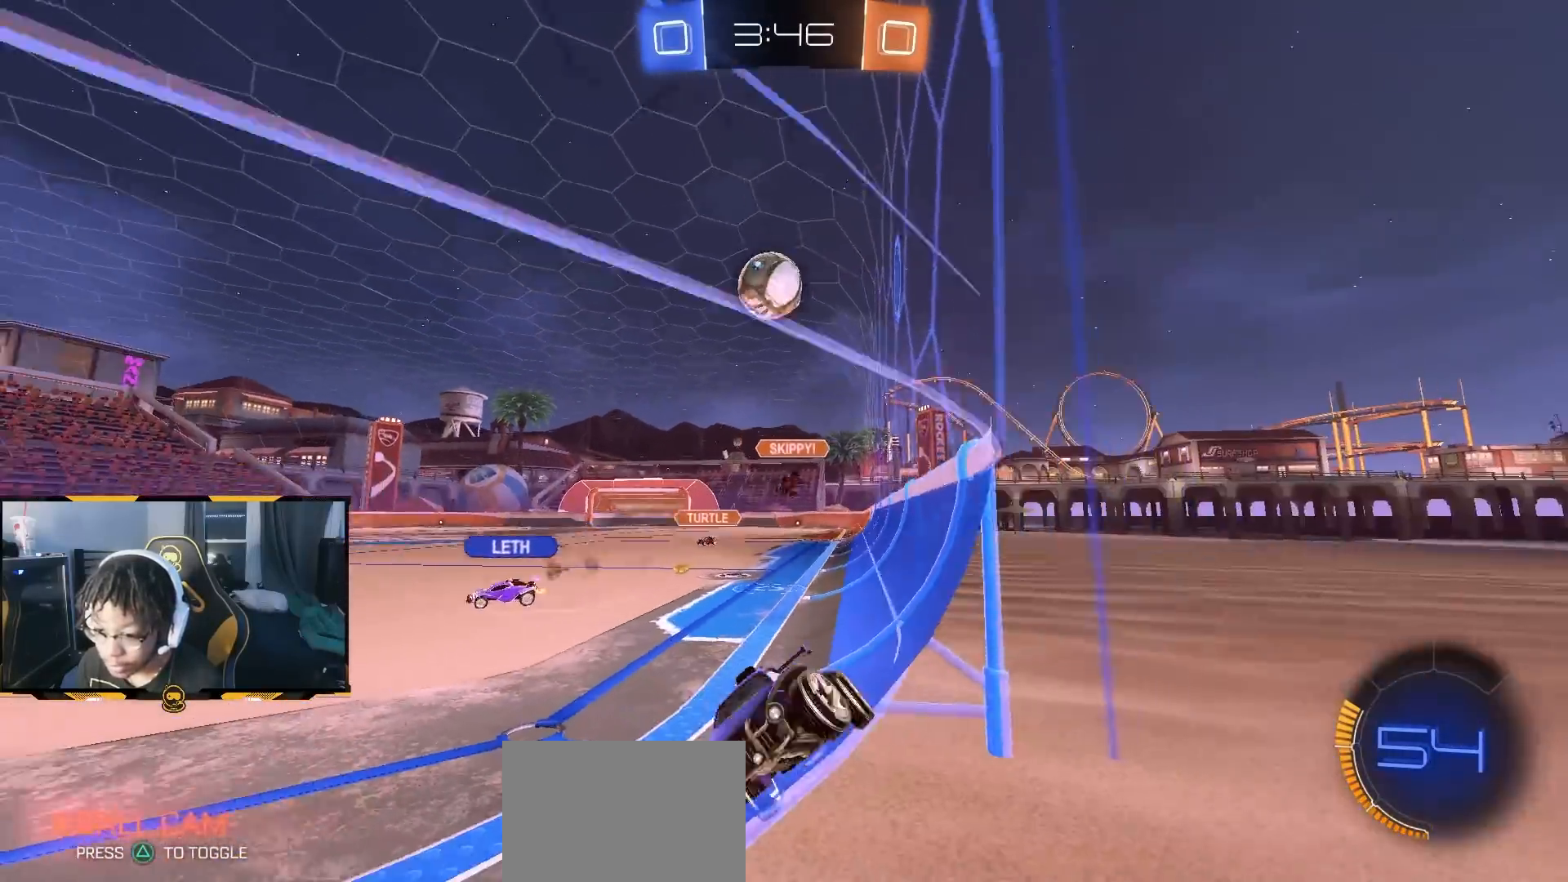
{"buttons": ["R1", "R2"], "left_stick": "down-right", "right_stick": "center", "button_events": [[100, "L1", "up"], [500, "R1", "down"]]}
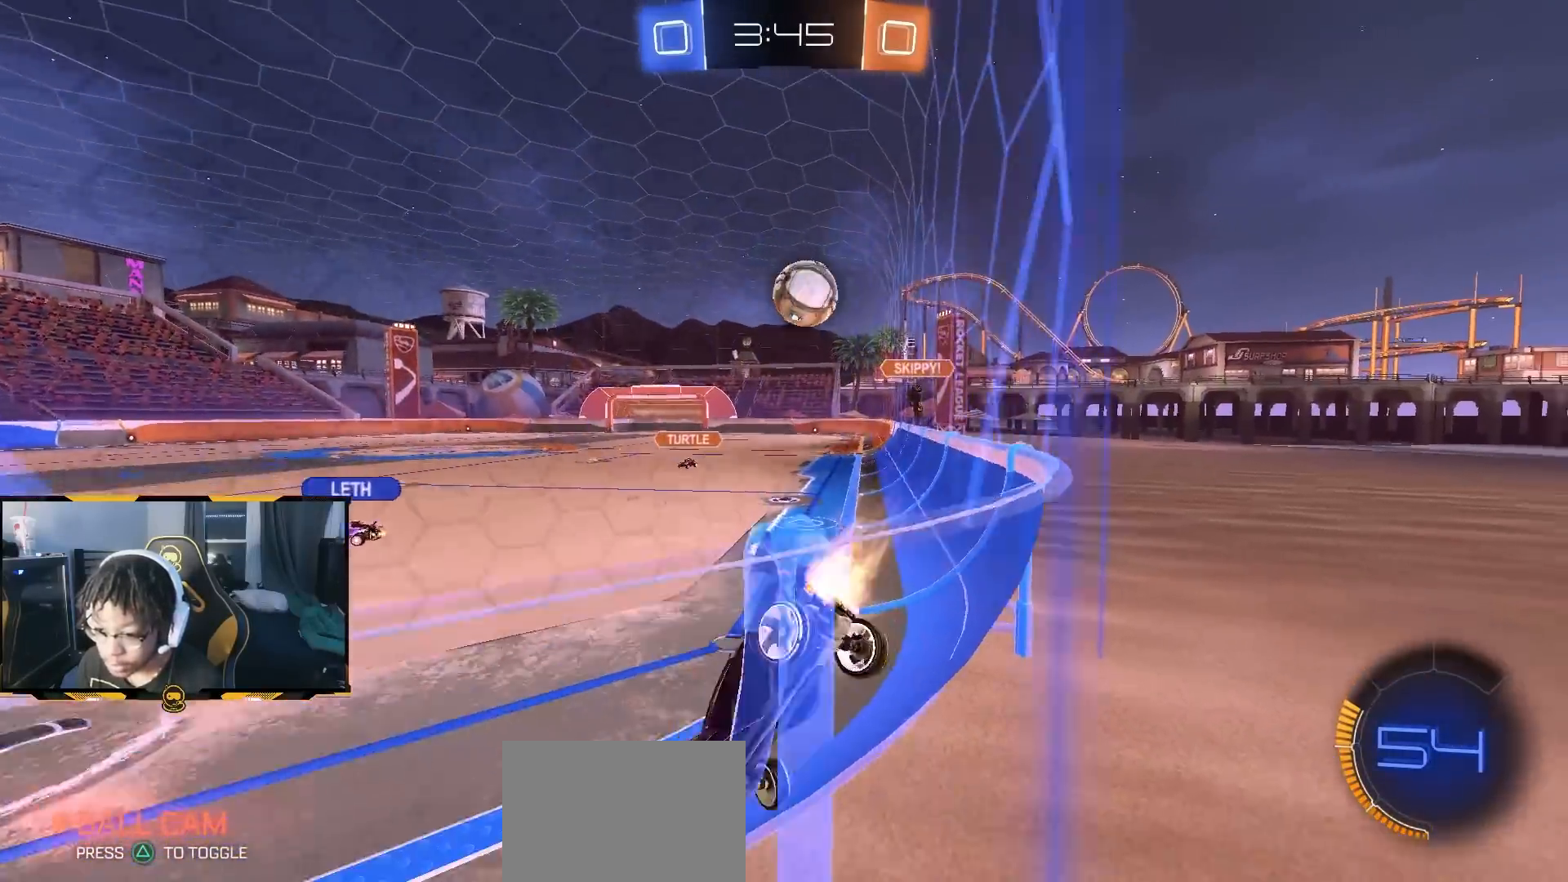
{"buttons": ["CROSS", "R1", "R2"], "left_stick": "center", "right_stick": "center", "button_events": [[500, "CROSS", "down"]]}